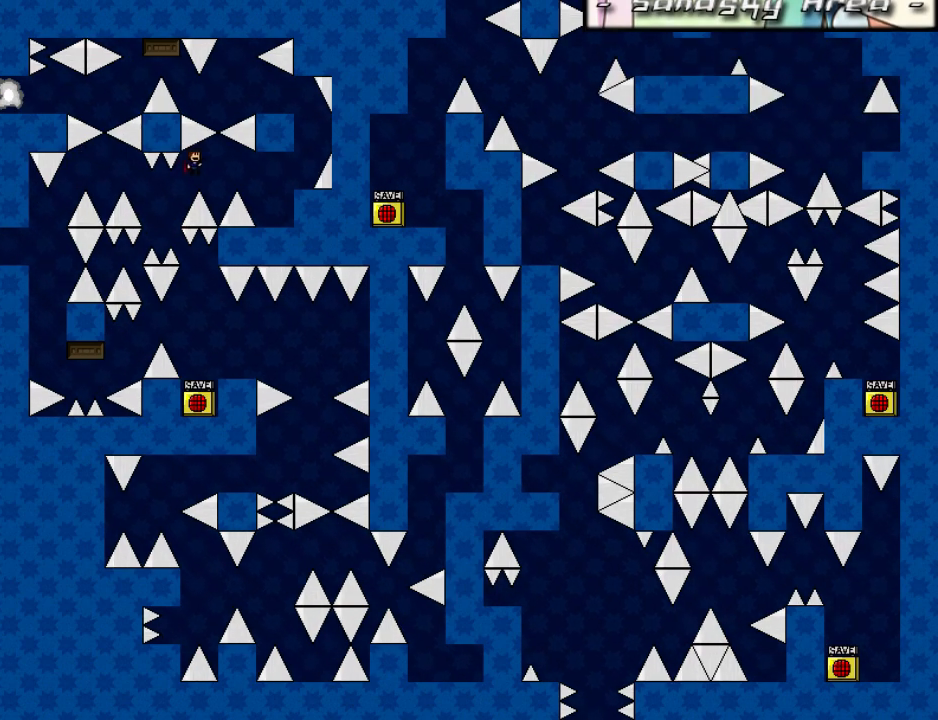
Gameplay with keyboard; each line is a JSON object with the keys held at the frame after it. "events" lists presses ("down") and releases ("up") of "down", "left", "r", "right", "shift", "up" and "z" between this image and that frame as [ms after this image, input, new state], when the widget could be followed in between. No other keys are recorded. Mouse input is not recorded. Not read: other_keys.
{"keys": ["right"], "events": [[140, "shift", "up"]]}
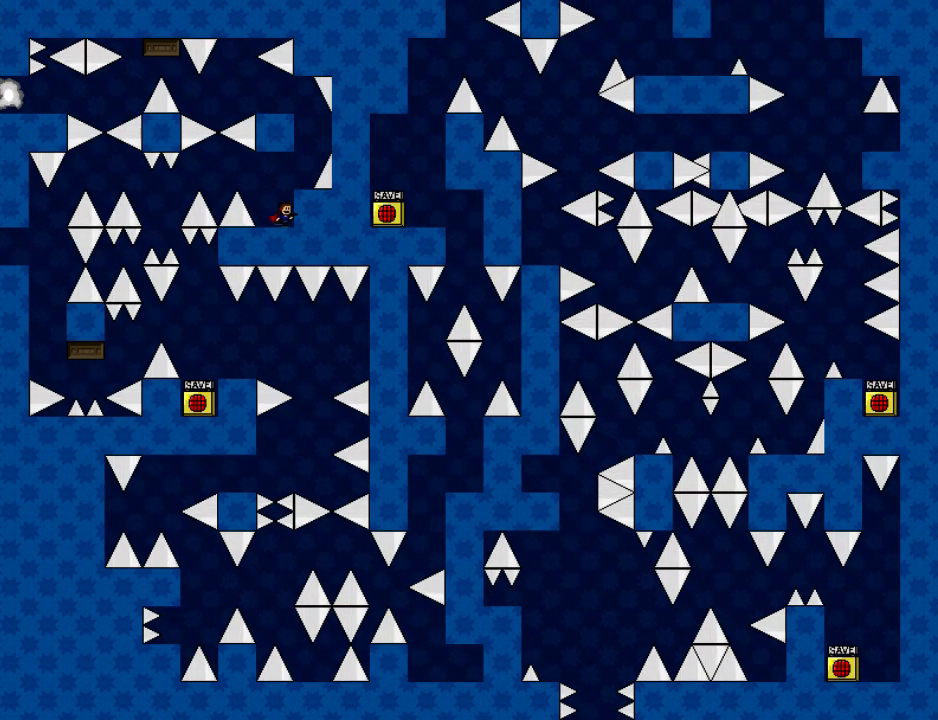
{"keys": [], "events": [[20, "shift", "down"], [120, "shift", "up"], [160, "right", "up"]]}
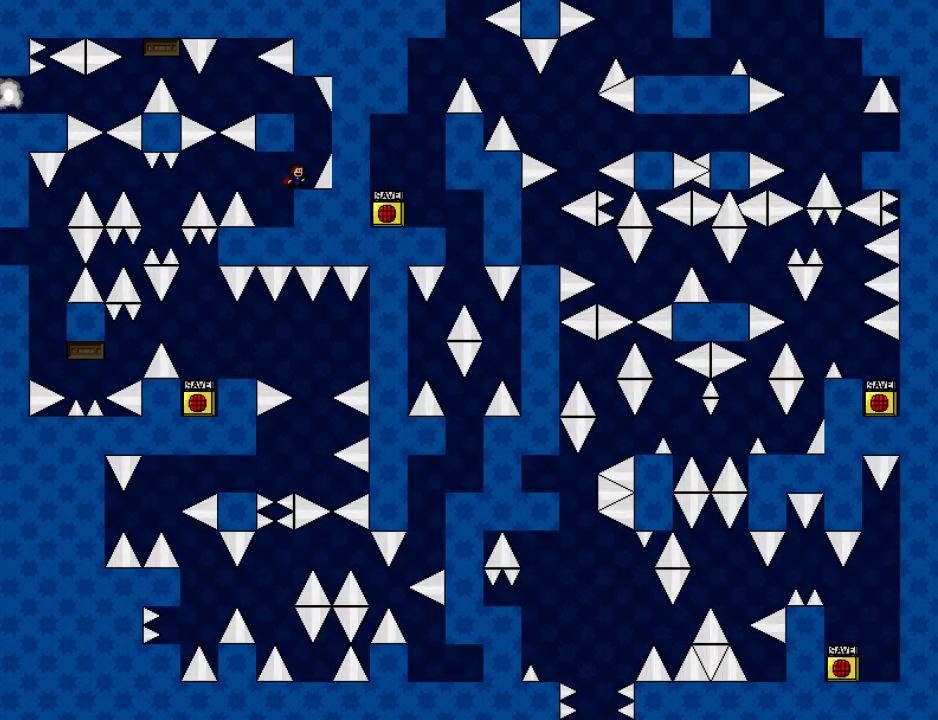
{"keys": ["shift"], "events": [[40, "shift", "down"], [100, "shift", "up"], [340, "right", "down"], [360, "right", "up"], [480, "shift", "down"]]}
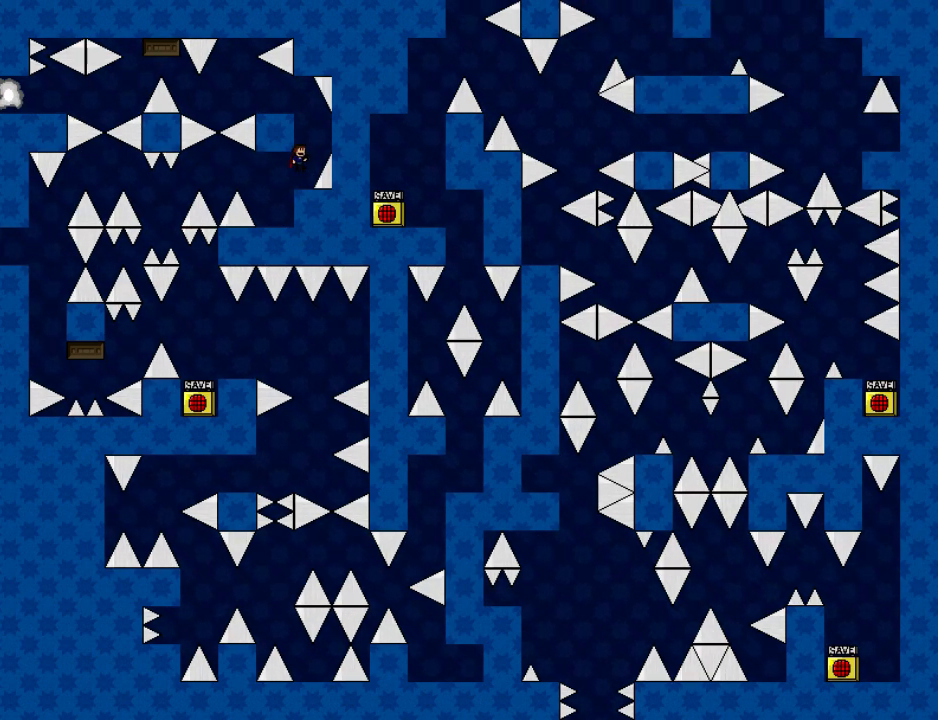
{"keys": [], "events": [[40, "left", "down"], [80, "shift", "up"], [160, "left", "up"]]}
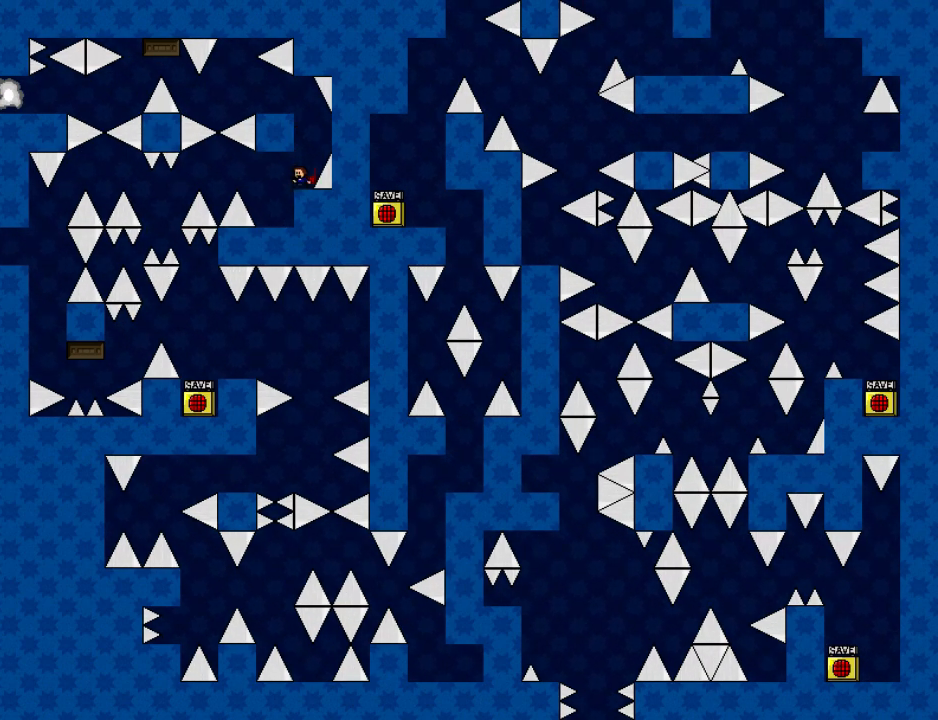
{"keys": ["shift"], "events": [[60, "shift", "down"], [400, "left", "down"], [500, "left", "up"]]}
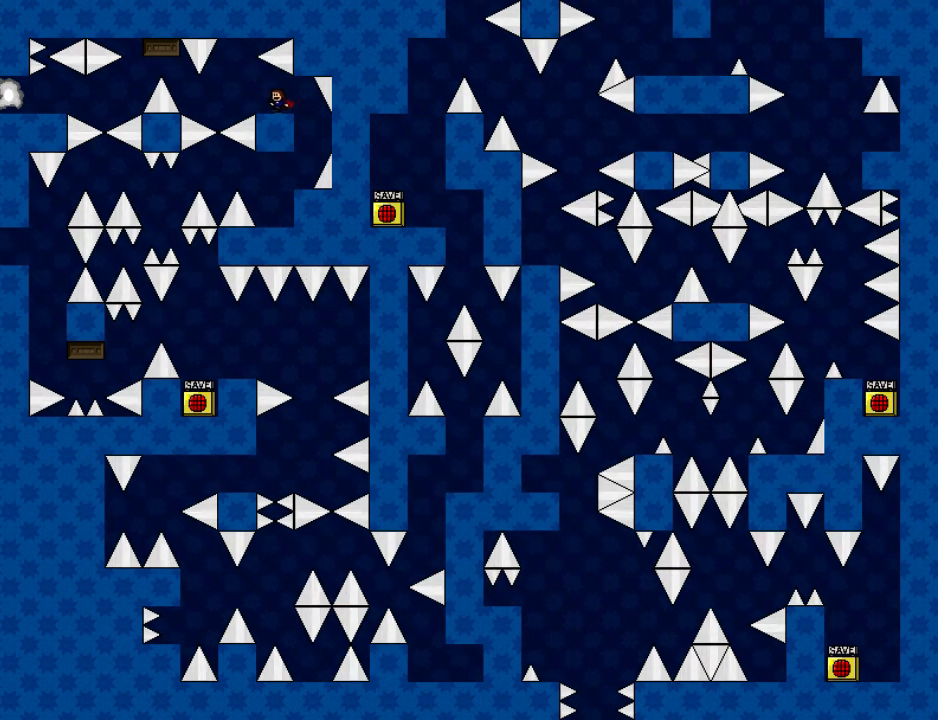
{"keys": ["left"], "events": [[80, "left", "down"], [200, "left", "up"], [460, "left", "down"], [460, "shift", "up"]]}
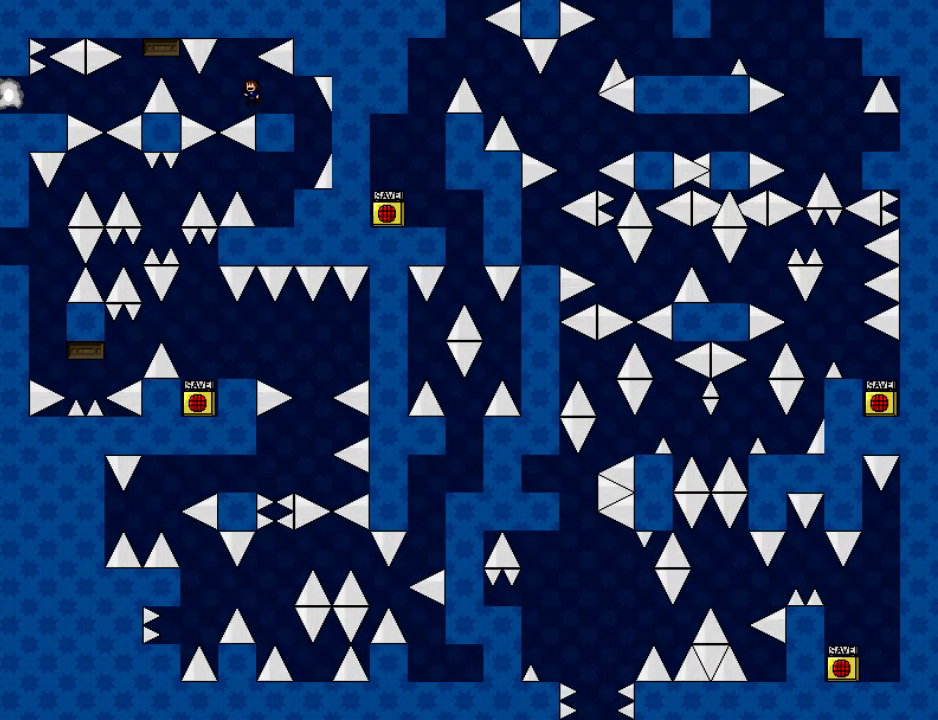
{"keys": ["left"], "events": [[320, "shift", "down"], [500, "shift", "up"]]}
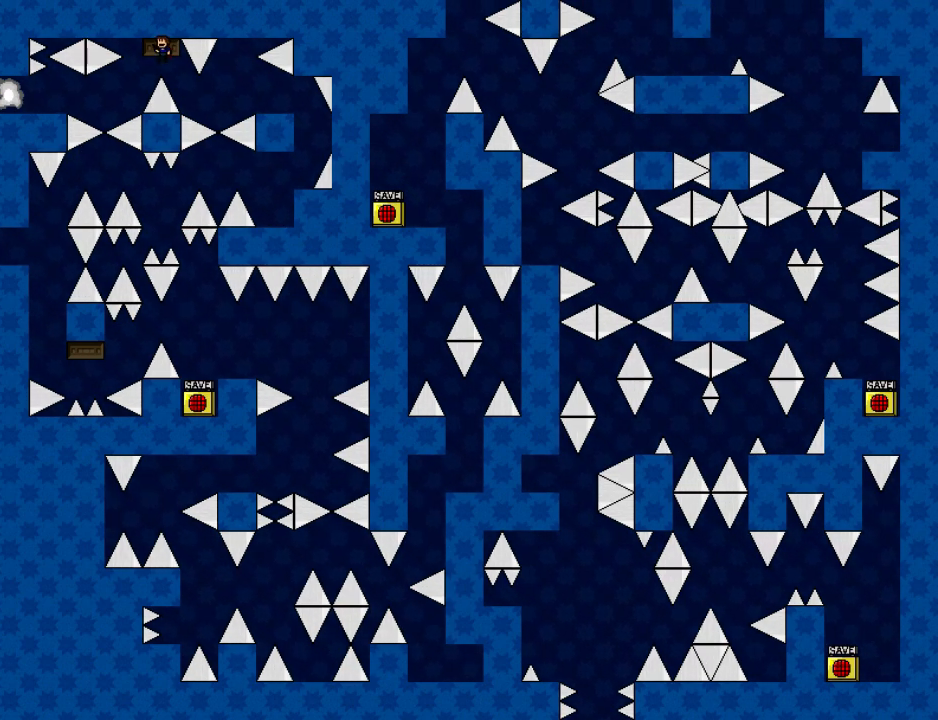
{"keys": [], "events": [[80, "shift", "down"], [100, "left", "up"], [140, "shift", "up"], [200, "shift", "down"], [260, "shift", "up"], [320, "shift", "down"], [380, "shift", "up"], [440, "shift", "down"], [500, "shift", "up"]]}
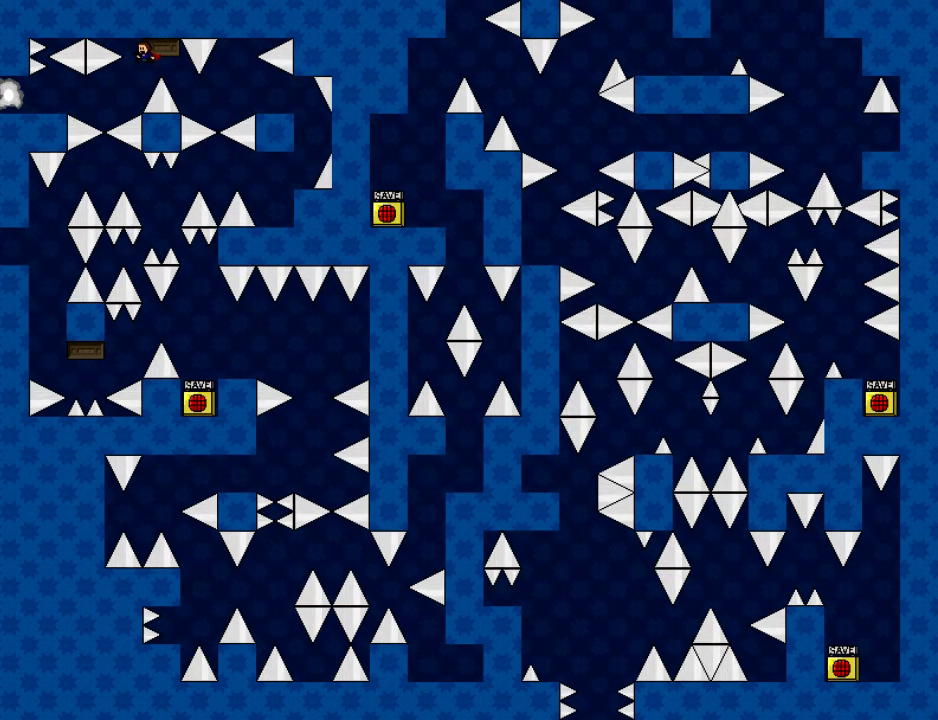
{"keys": ["left"], "events": [[120, "left", "down"], [280, "shift", "down"], [320, "shift", "up"]]}
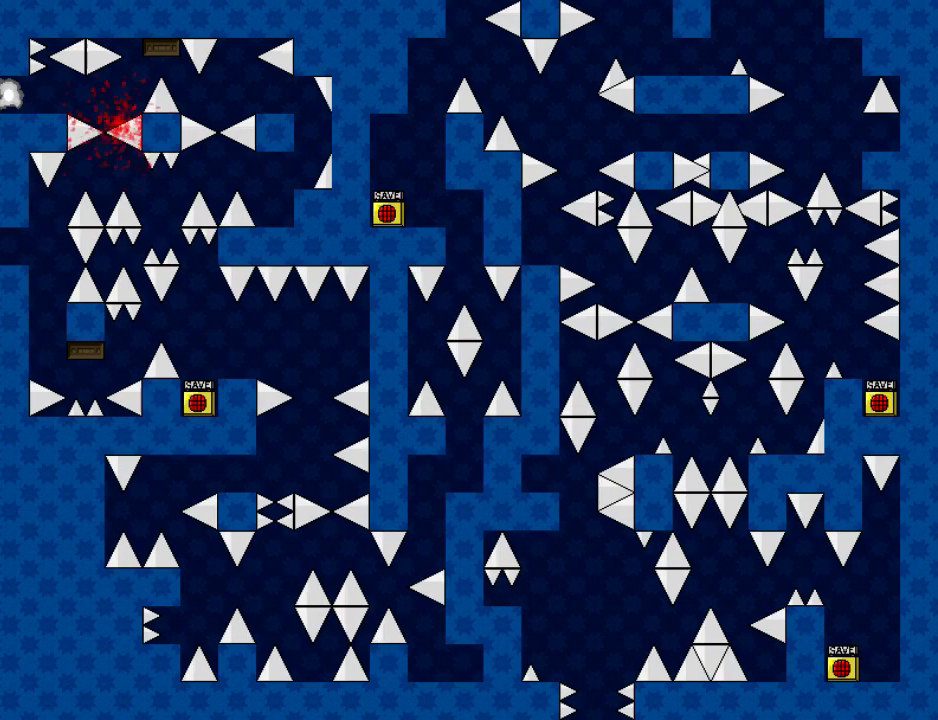
{"keys": ["shift"], "events": [[120, "r", "down"], [200, "r", "up"], [340, "left", "up"], [360, "shift", "down"]]}
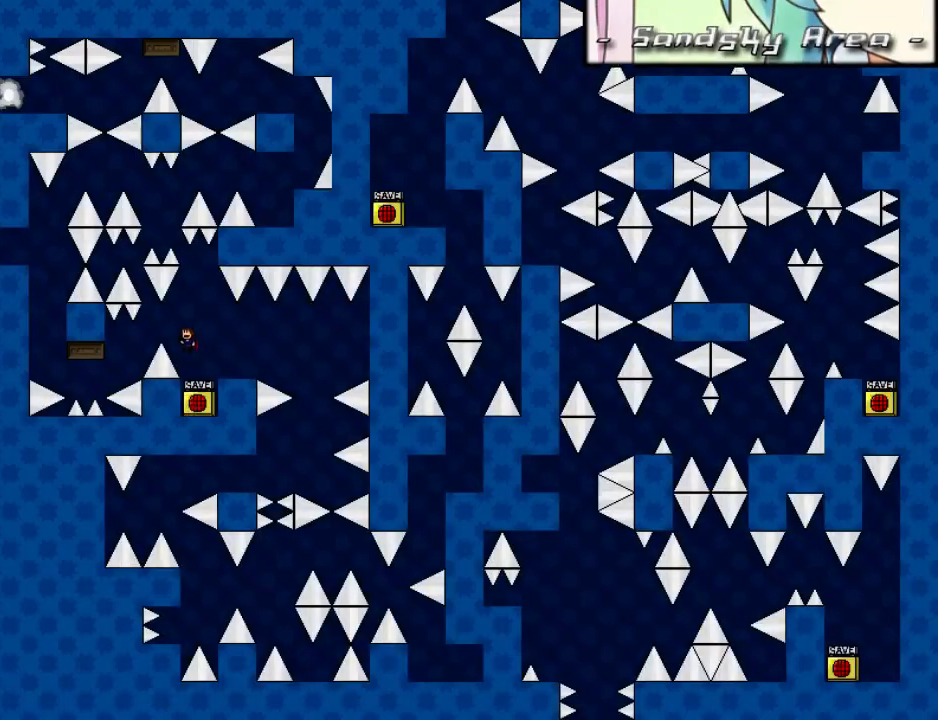
{"keys": ["left"], "events": [[40, "left", "down"], [80, "shift", "up"], [460, "shift", "down"], [480, "shift", "up"]]}
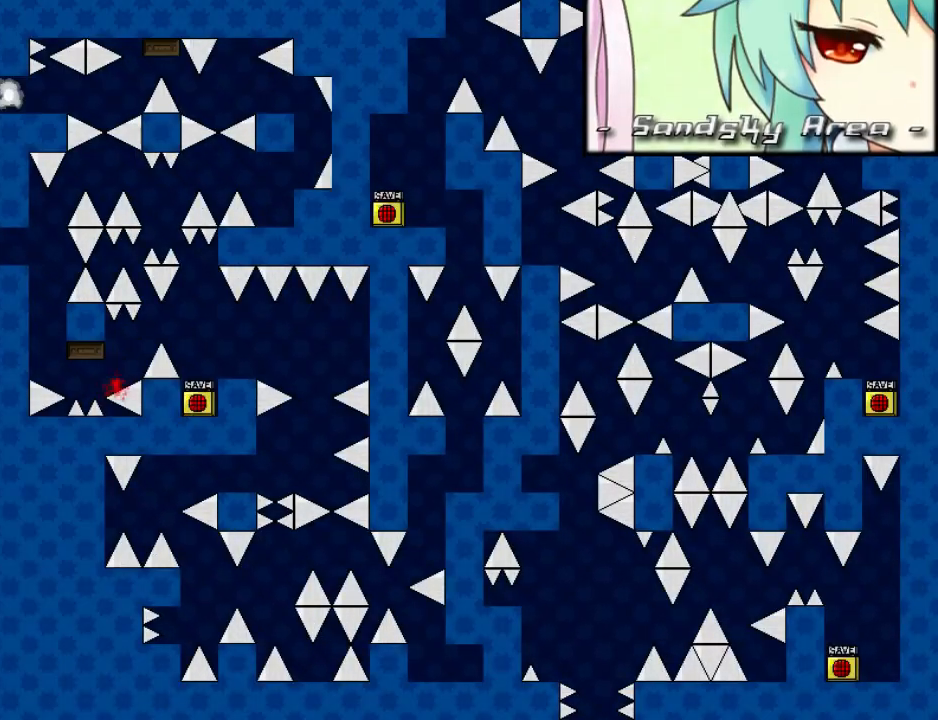
{"keys": ["shift"], "events": [[140, "shift", "down"], [160, "shift", "up"], [300, "r", "down"], [360, "r", "up"], [460, "left", "up"], [480, "shift", "down"]]}
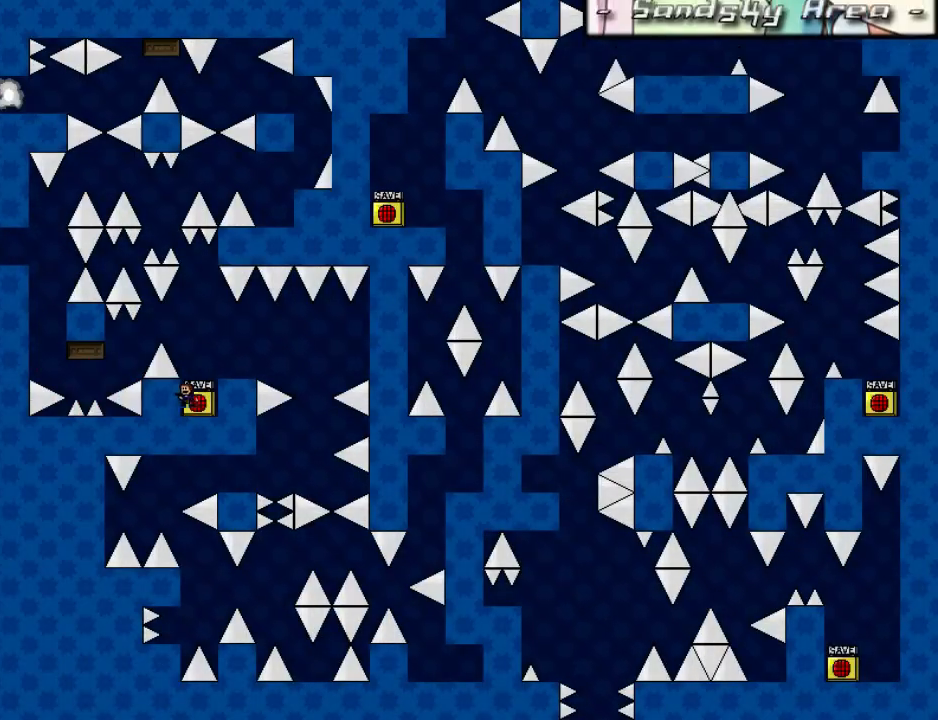
{"keys": ["left"], "events": [[160, "left", "down"], [200, "shift", "up"]]}
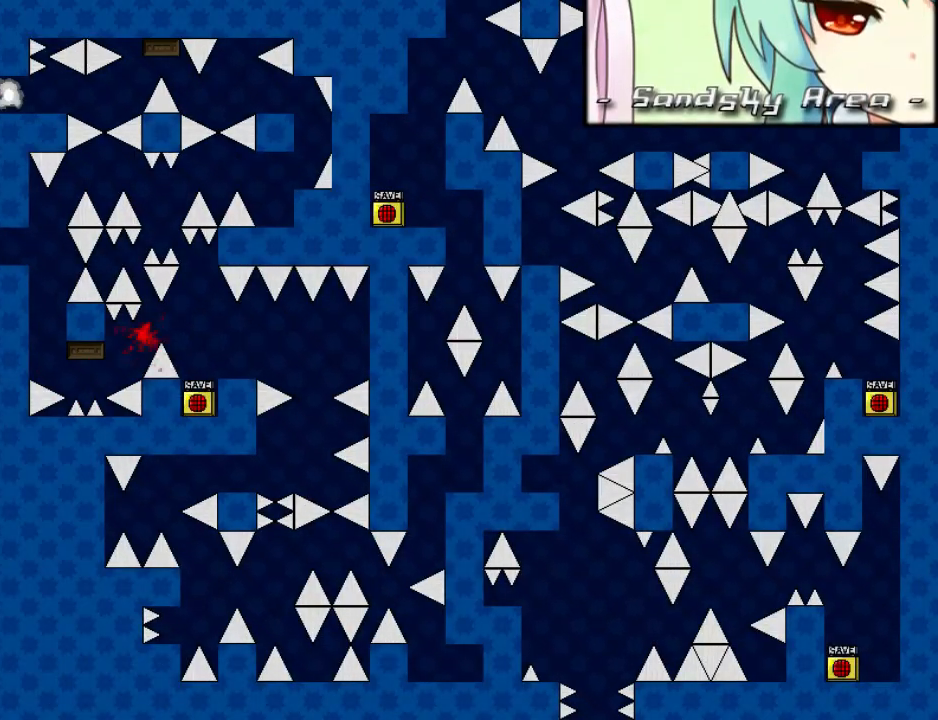
{"keys": ["shift"], "events": [[80, "shift", "down"], [100, "shift", "up"], [240, "r", "down"], [280, "r", "up"], [400, "left", "up"], [400, "shift", "down"]]}
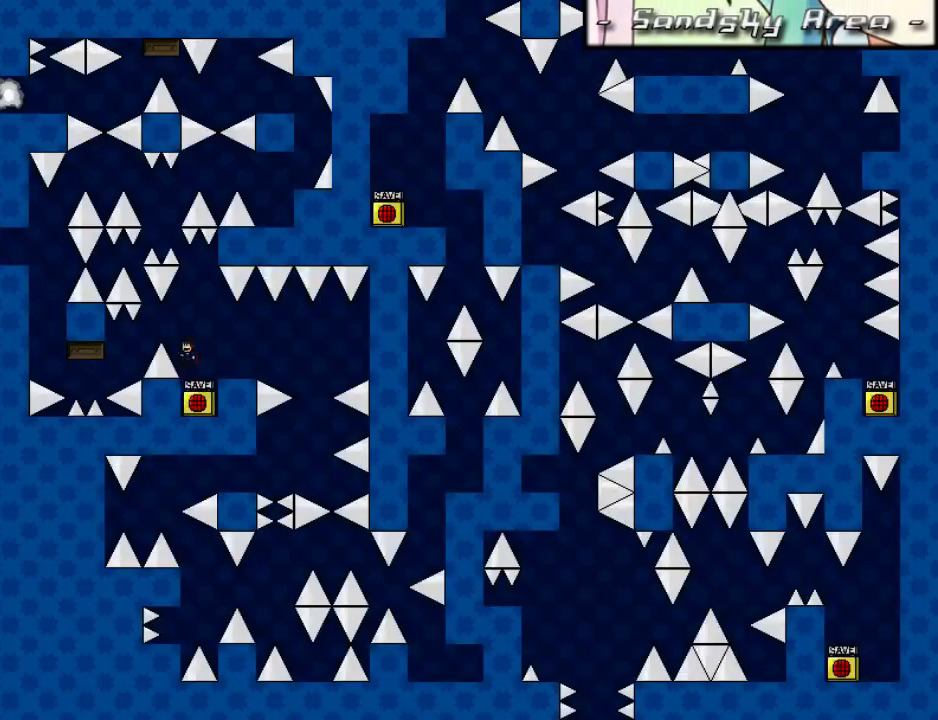
{"keys": ["left"], "events": [[80, "left", "down"], [120, "shift", "up"], [480, "shift", "down"], [500, "shift", "up"]]}
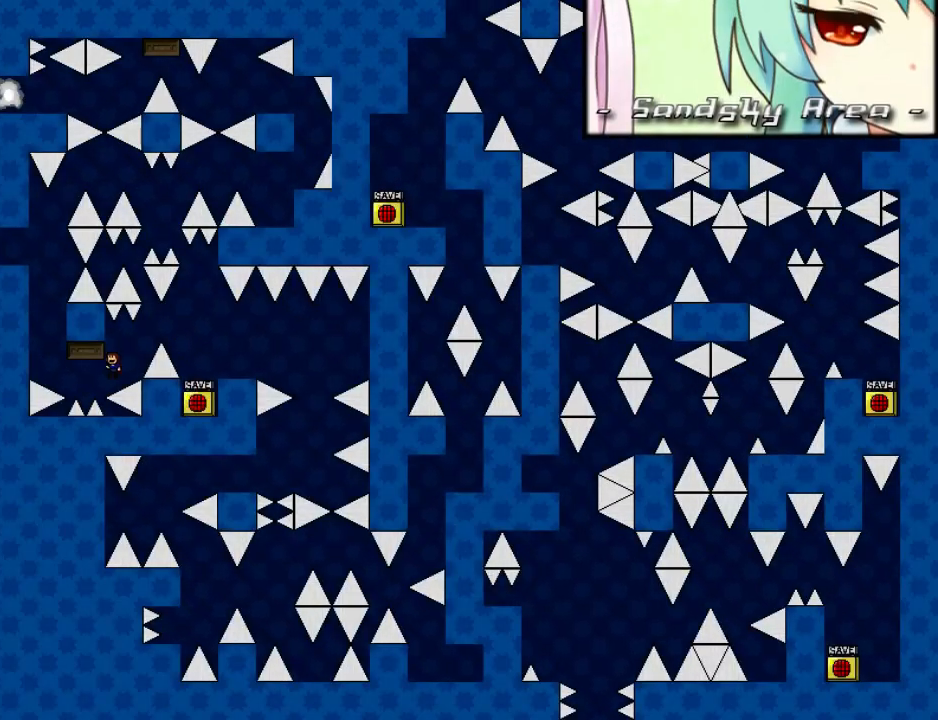
{"keys": [], "events": [[160, "shift", "down"], [180, "shift", "up"], [260, "left", "up"], [320, "shift", "down"], [340, "shift", "up"], [440, "shift", "down"], [460, "shift", "up"]]}
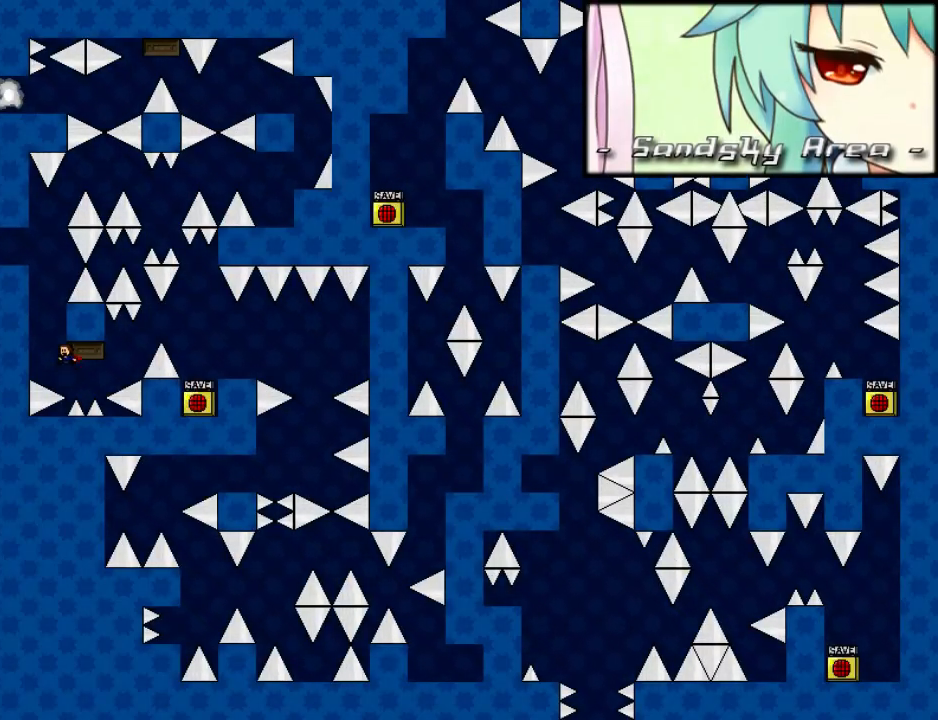
{"keys": [], "events": [[100, "shift", "down"], [120, "shift", "up"], [220, "left", "down"], [240, "left", "up"], [240, "shift", "down"], [260, "shift", "up"], [400, "shift", "down"], [420, "shift", "up"]]}
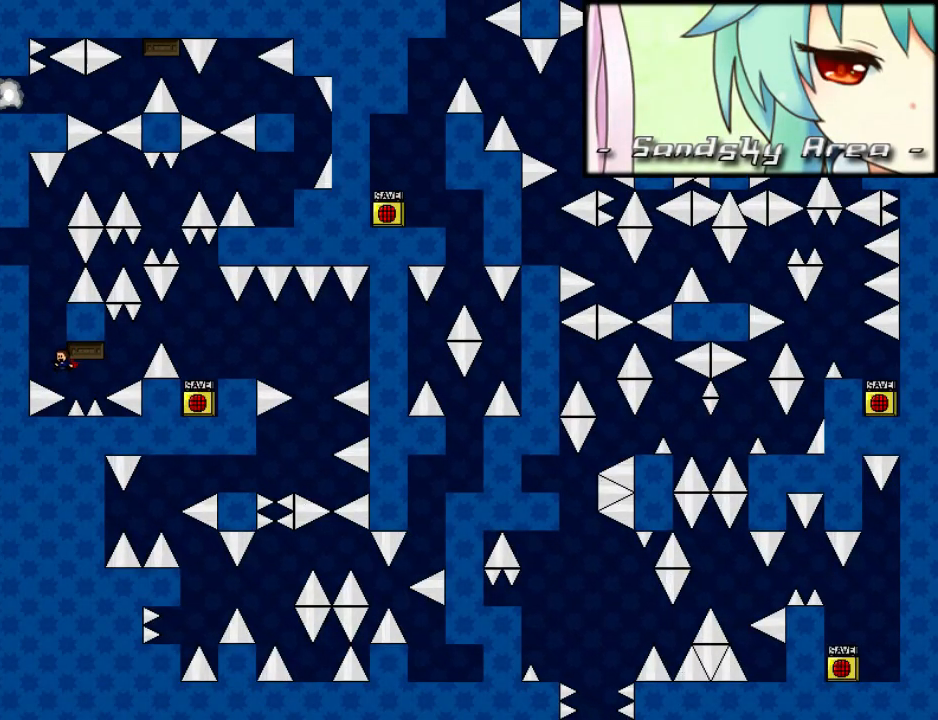
{"keys": ["left", "shift"], "events": [[40, "shift", "down"], [60, "shift", "up"], [100, "left", "down"], [120, "shift", "down"], [420, "shift", "up"], [480, "shift", "down"]]}
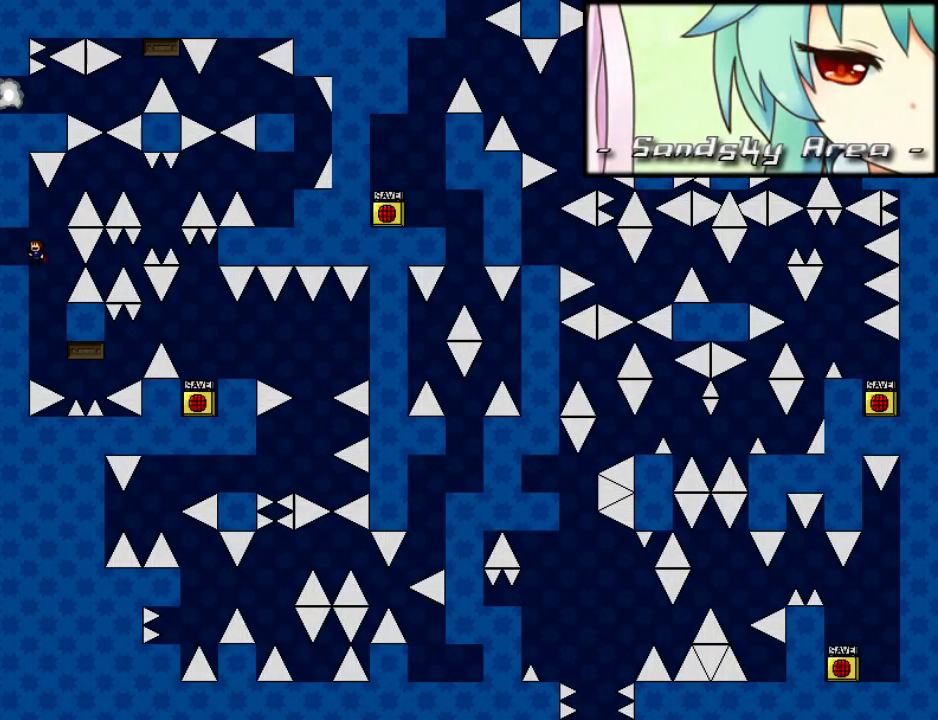
{"keys": ["right"], "events": [[160, "shift", "up"], [400, "right", "down"], [420, "left", "up"]]}
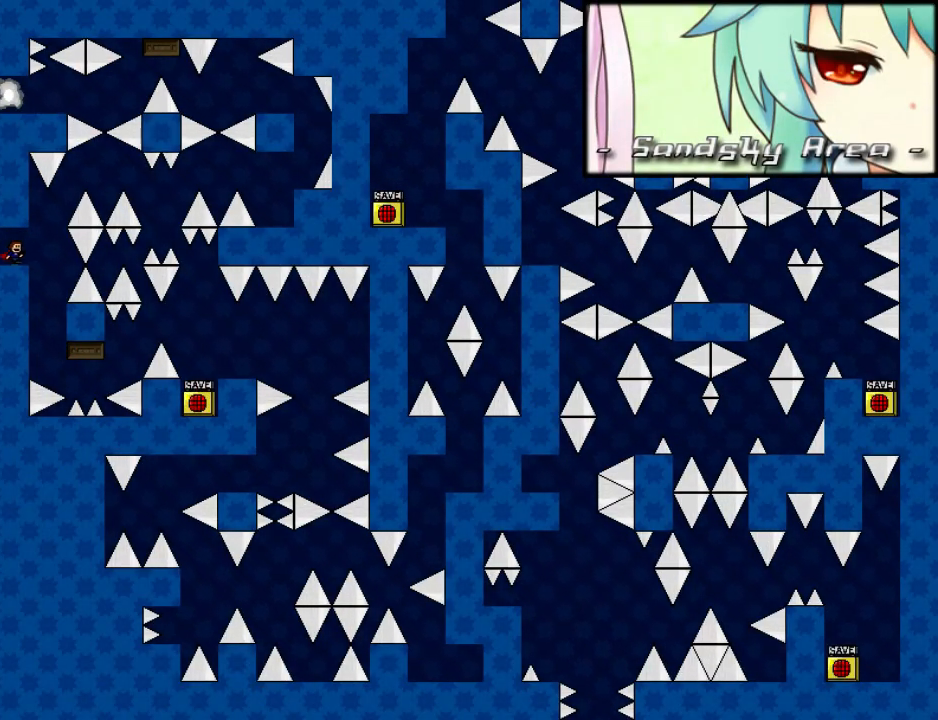
{"keys": [], "events": [[80, "right", "up"], [360, "right", "down"], [380, "right", "up"]]}
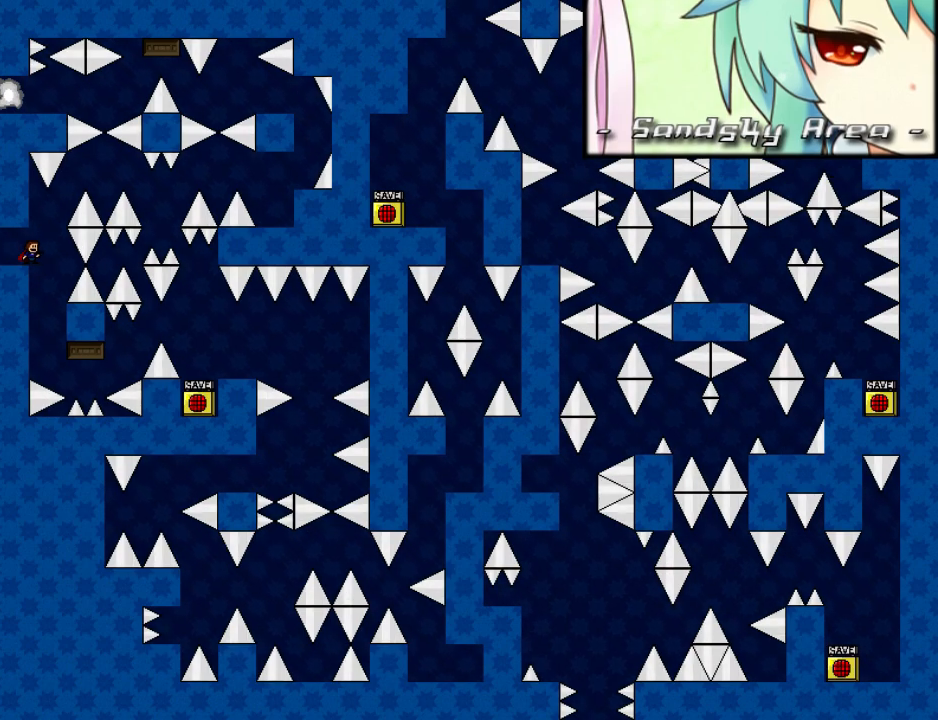
{"keys": ["right"], "events": [[60, "right", "down"], [60, "shift", "down"], [440, "shift", "up"]]}
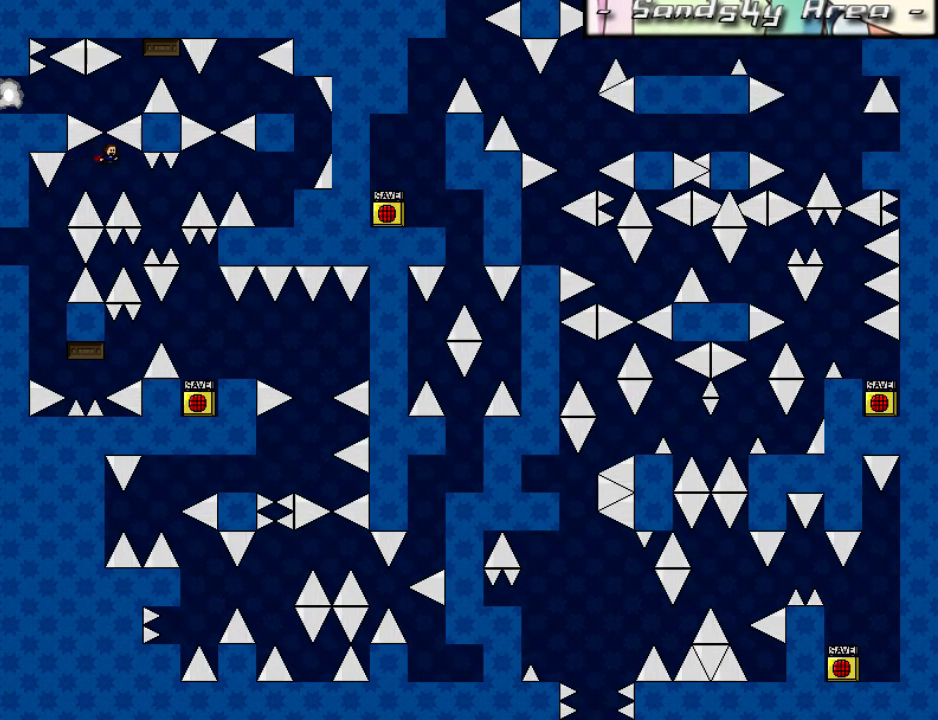
{"keys": ["right", "shift"], "events": [[300, "shift", "down"]]}
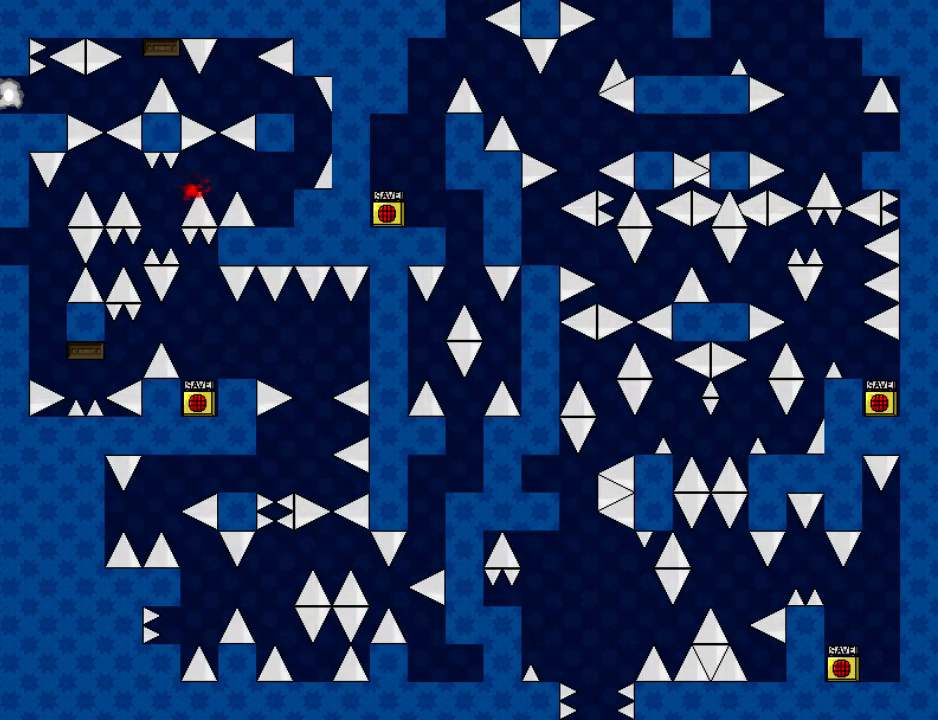
{"keys": ["shift"], "events": [[180, "shift", "up"], [260, "r", "down"], [280, "right", "up"], [300, "left", "down"], [300, "r", "up"], [460, "shift", "down"], [480, "left", "up"]]}
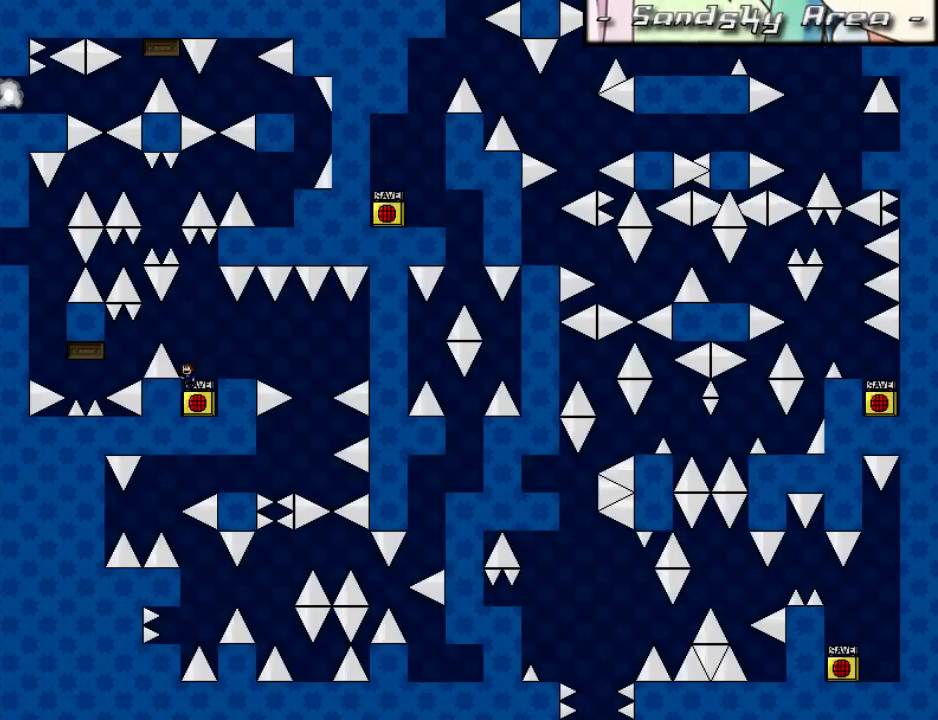
{"keys": ["left"], "events": [[140, "left", "down"], [180, "shift", "up"]]}
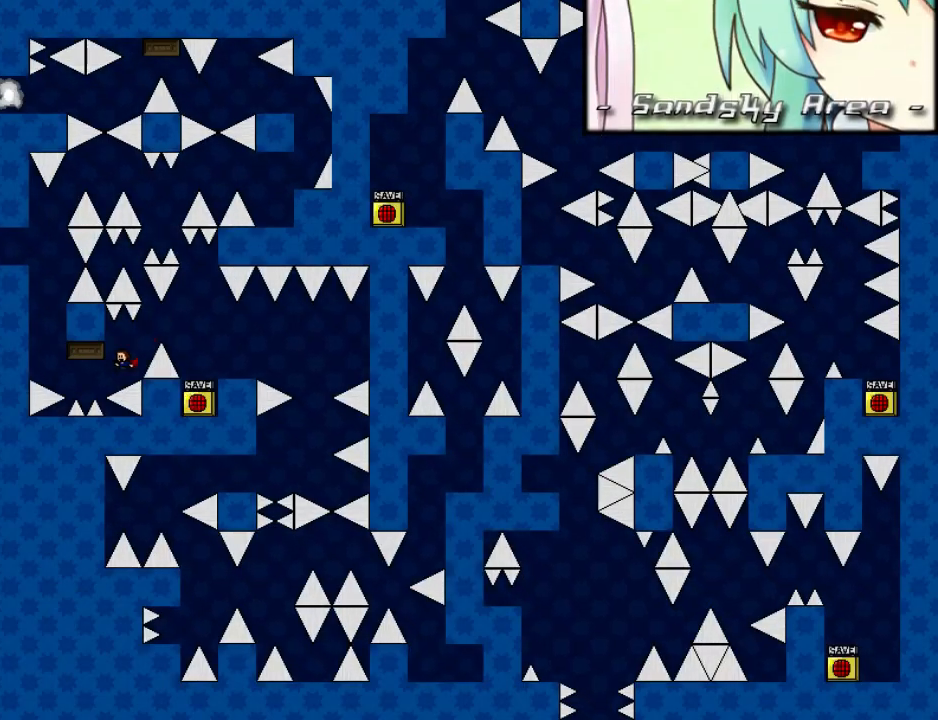
{"keys": [], "events": [[60, "shift", "down"], [80, "shift", "up"], [220, "shift", "down"], [240, "shift", "up"], [360, "left", "up"], [380, "shift", "down"], [400, "shift", "up"]]}
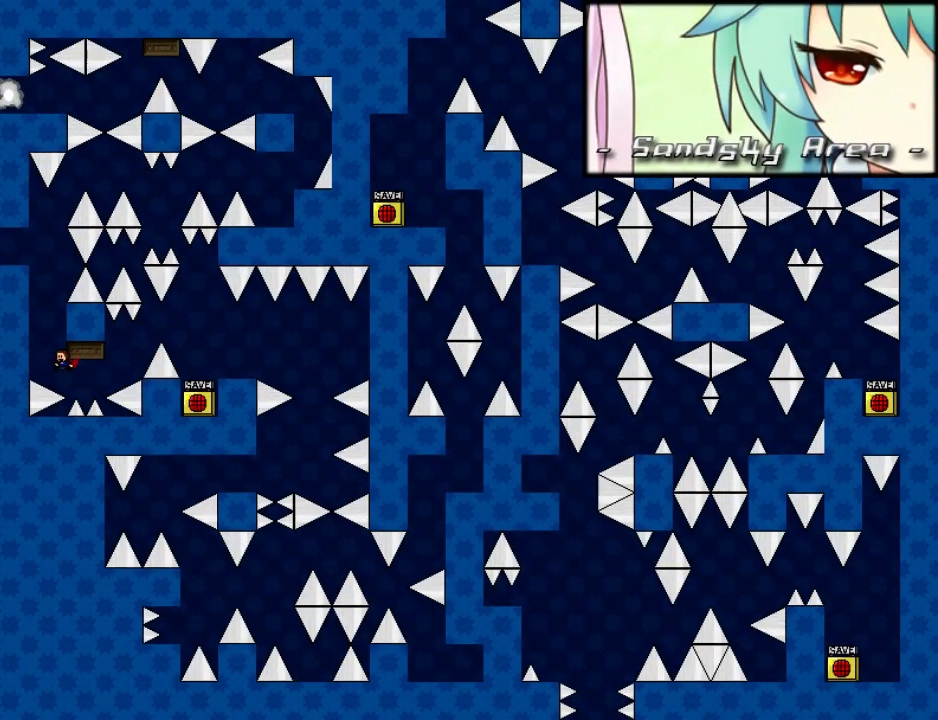
{"keys": ["left"], "events": [[20, "shift", "down"], [40, "shift", "up"], [160, "shift", "down"], [200, "left", "down"], [480, "shift", "up"]]}
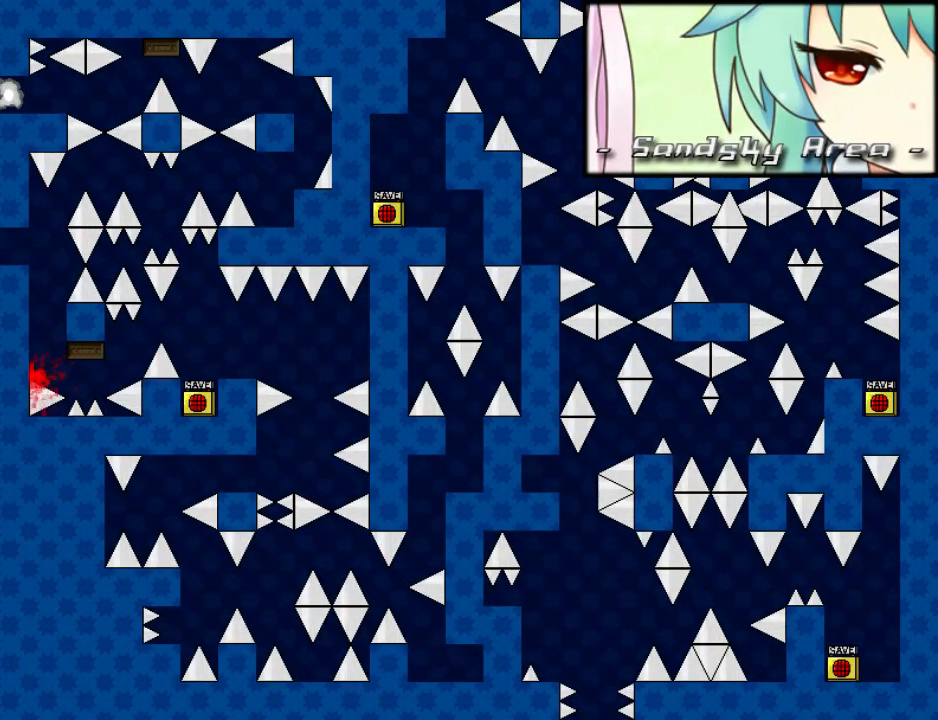
{"keys": ["left", "shift"], "events": [[60, "left", "up"], [100, "left", "down"], [100, "r", "down"], [160, "r", "up"], [300, "left", "up"], [300, "shift", "down"], [480, "left", "down"]]}
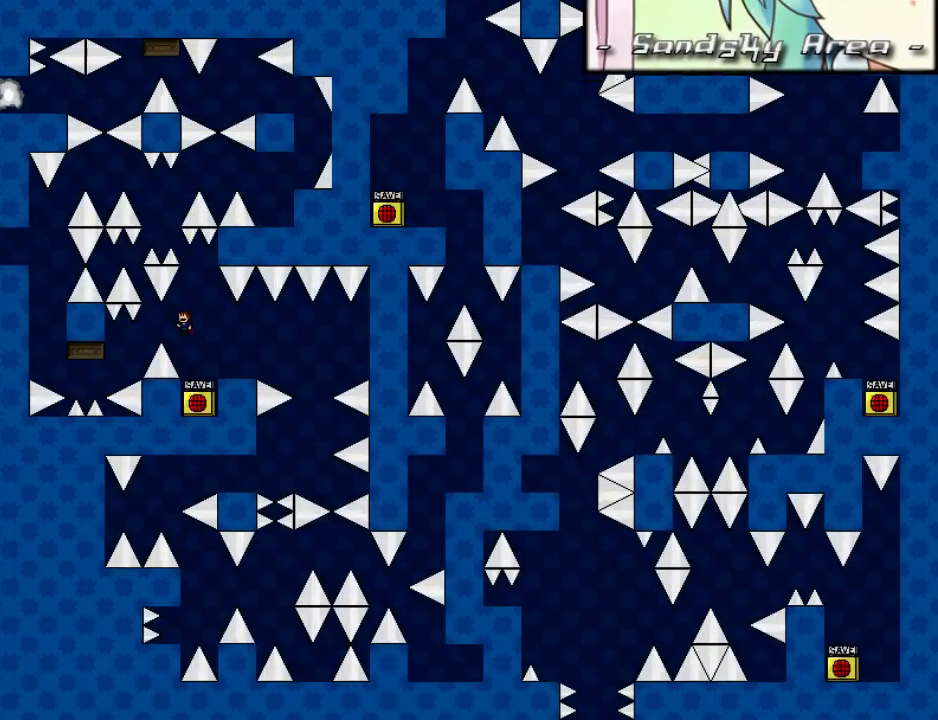
{"keys": ["left"], "events": [[20, "shift", "up"], [420, "shift", "down"], [460, "shift", "up"]]}
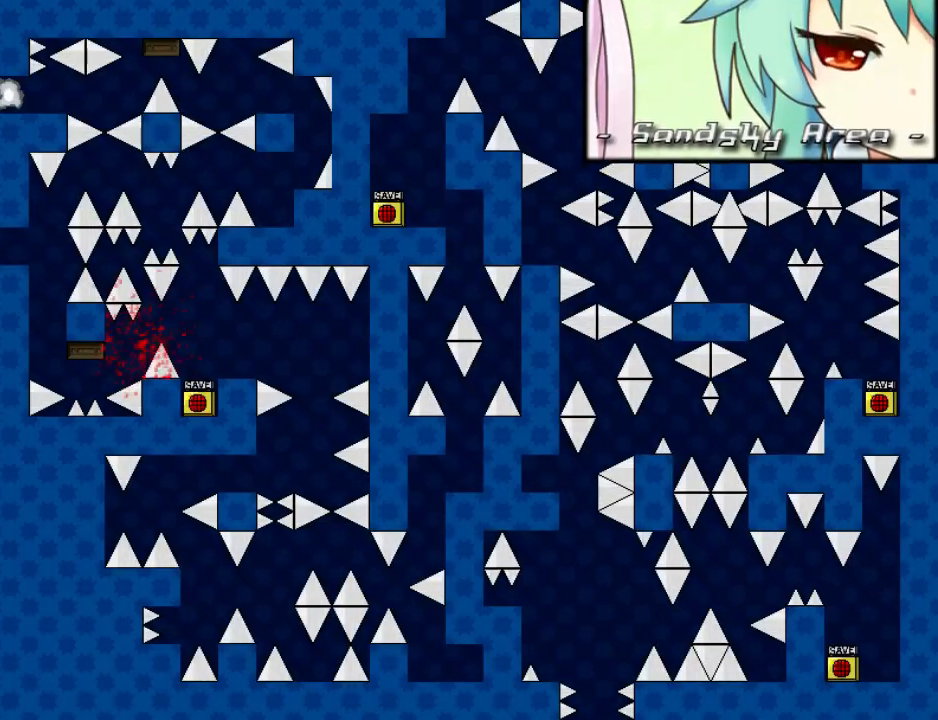
{"keys": ["left"], "events": [[80, "r", "down"], [140, "r", "up"], [240, "shift", "down"], [260, "left", "up"], [440, "left", "down"], [460, "shift", "up"]]}